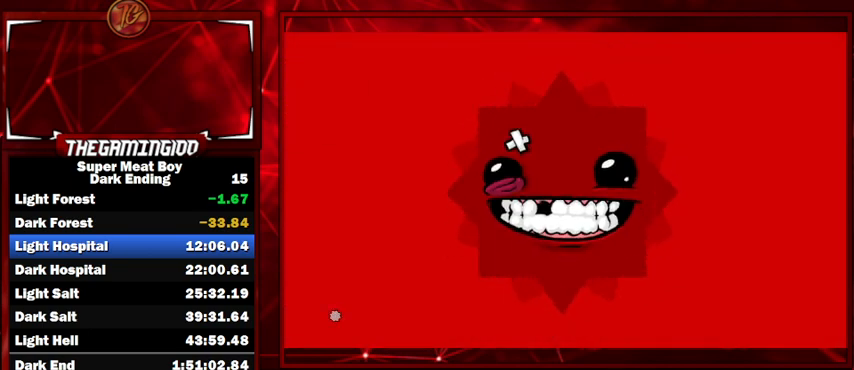
Gameplay with keyboard; each line is a JSON object with the keys held at the frame after it. "events" lists presses ("down") and releases ("up") of "left", "p", "right", "shift" and "space" between this image and that frame as [ms after this image, input, new state], when the widget could be followed in between. No other keys are recorded. Mouse input is not recorded.
{"keys": ["right", "shift"], "events": [[100, "space", "down"], [200, "space", "up"], [333, "right", "down"], [333, "shift", "down"]]}
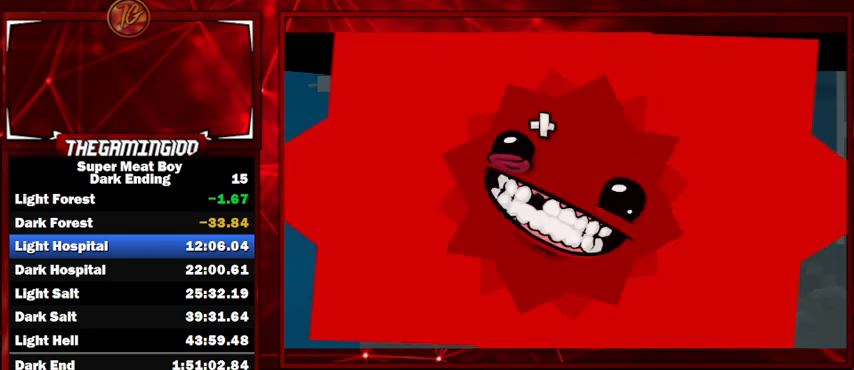
{"keys": ["right", "shift"], "events": []}
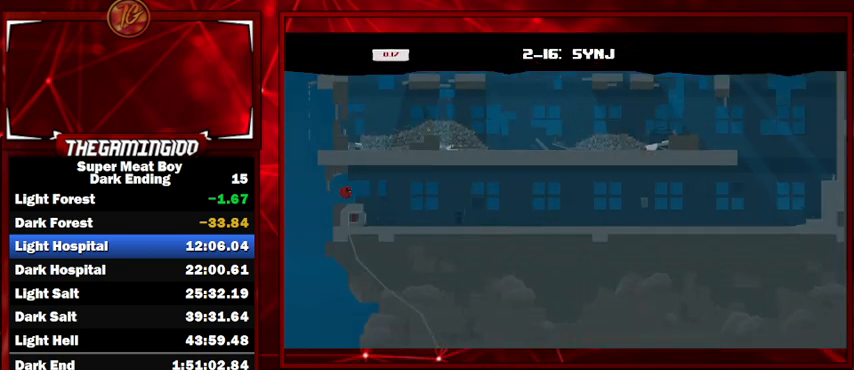
{"keys": ["right", "shift"], "events": []}
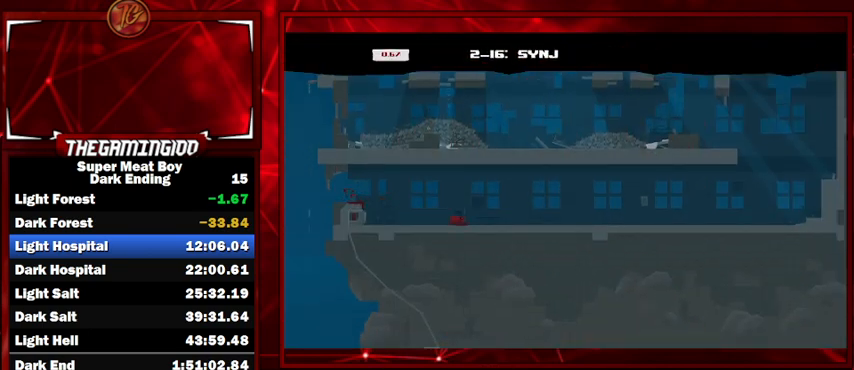
{"keys": ["right", "shift"], "events": []}
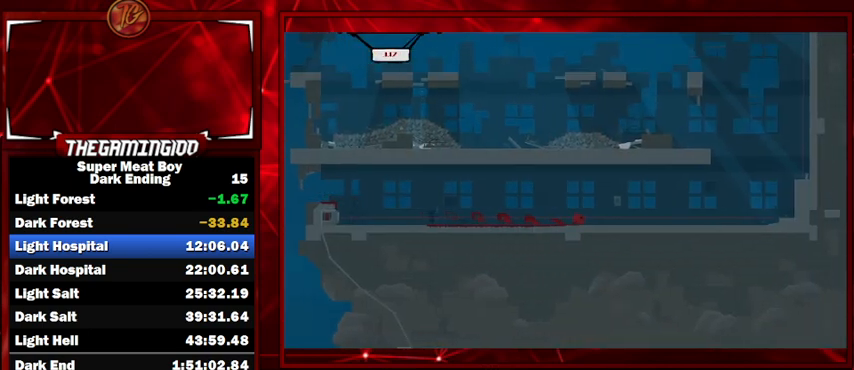
{"keys": ["left", "shift", "space"], "events": [[400, "left", "down"], [400, "right", "up"], [400, "space", "down"]]}
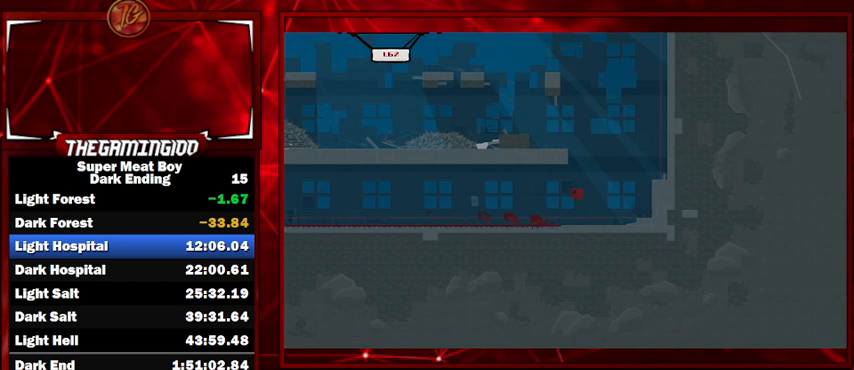
{"keys": ["left", "shift", "space"], "events": [[400, "space", "up"], [467, "space", "down"]]}
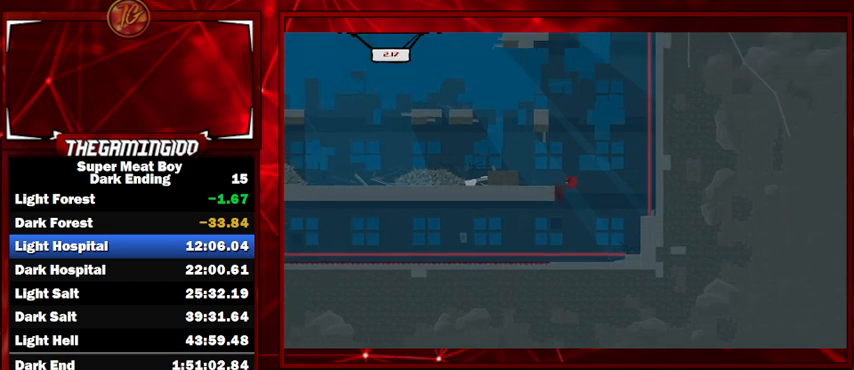
{"keys": ["left", "shift"], "events": [[467, "space", "up"]]}
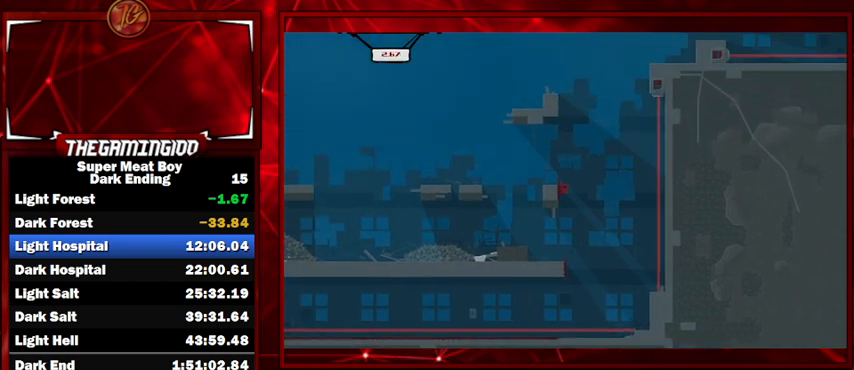
{"keys": ["left", "shift", "space"], "events": [[33, "space", "down"]]}
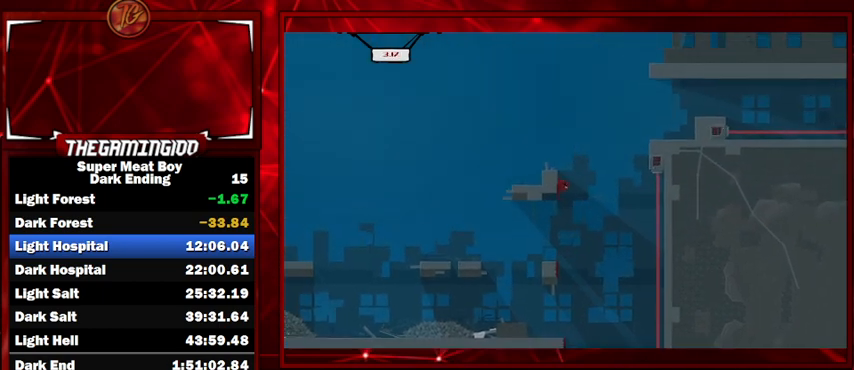
{"keys": ["right", "shift", "space"], "events": [[33, "space", "up"], [67, "right", "down"], [67, "space", "down"], [133, "left", "up"]]}
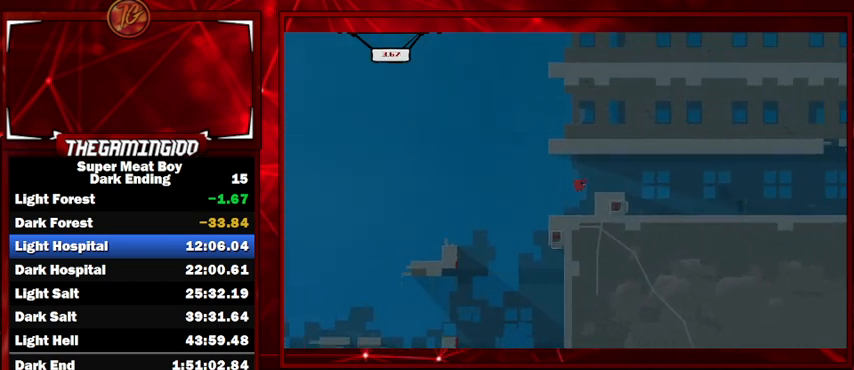
{"keys": ["right", "shift"], "events": [[467, "space", "up"]]}
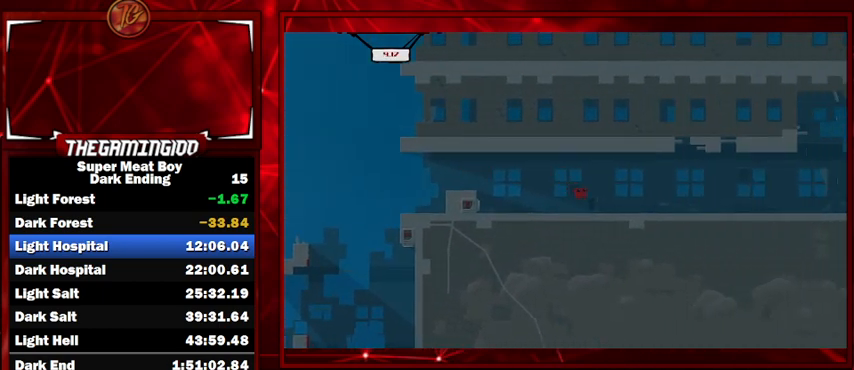
{"keys": ["right", "shift"], "events": [[233, "space", "down"], [333, "space", "up"]]}
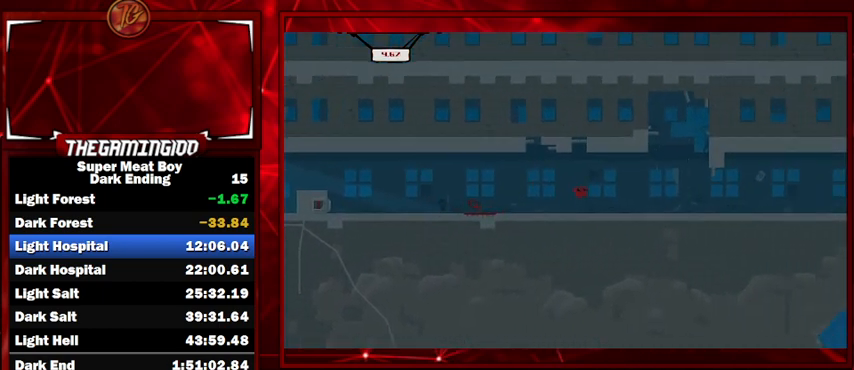
{"keys": ["right", "shift"], "events": []}
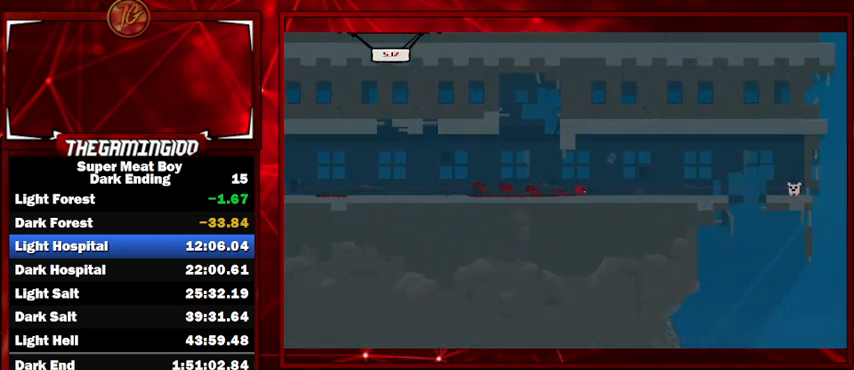
{"keys": ["right", "shift"], "events": [[100, "space", "down"], [433, "space", "up"]]}
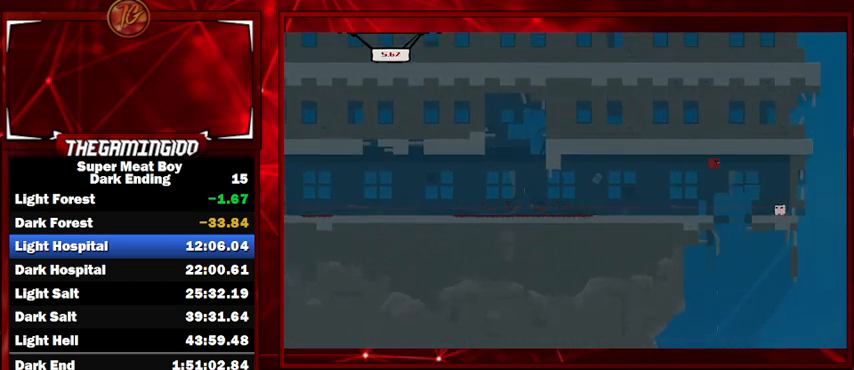
{"keys": ["shift"], "events": [[233, "right", "up"]]}
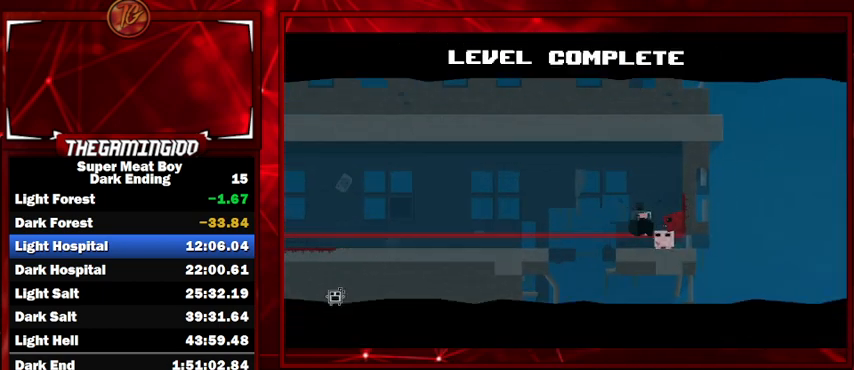
{"keys": ["shift"], "events": []}
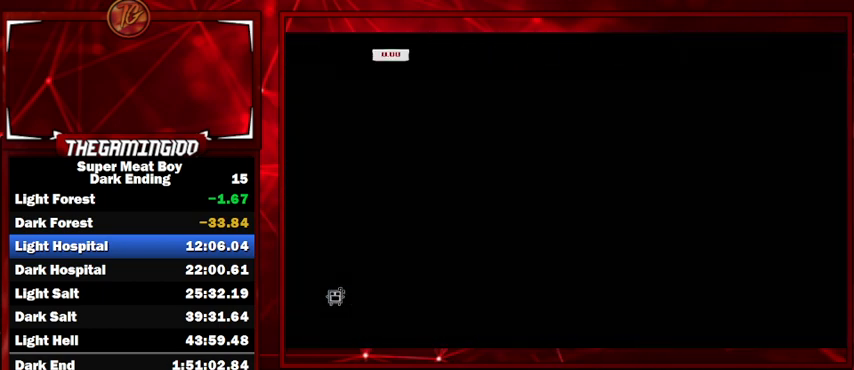
{"keys": ["right", "shift"], "events": [[333, "right", "down"]]}
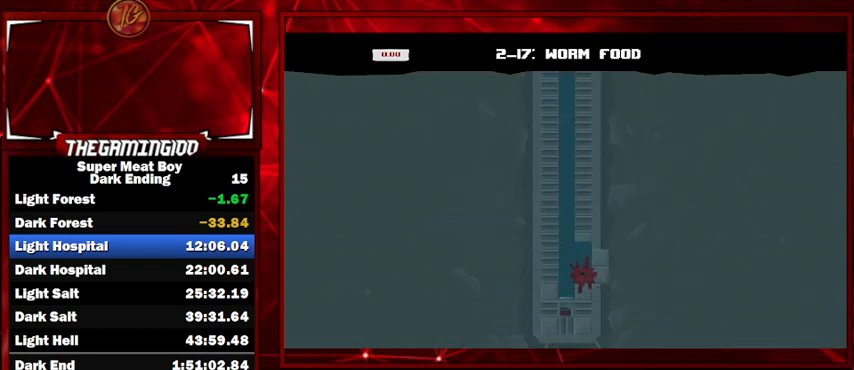
{"keys": ["left", "shift", "space"], "events": [[267, "right", "up"], [300, "left", "down"], [467, "space", "down"]]}
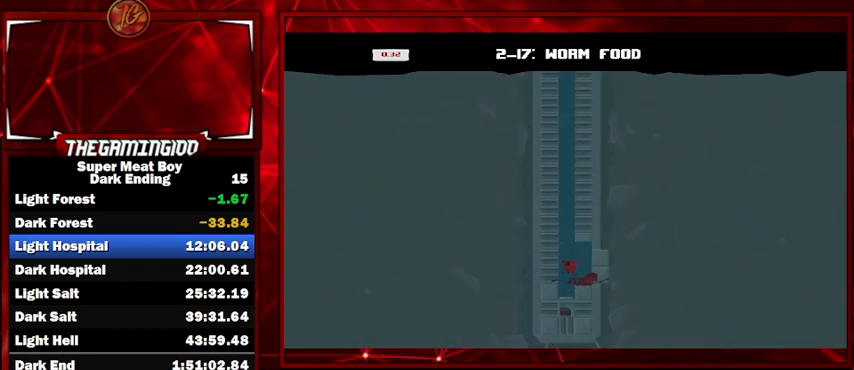
{"keys": ["right", "shift", "space"], "events": [[267, "left", "up"], [267, "right", "down"]]}
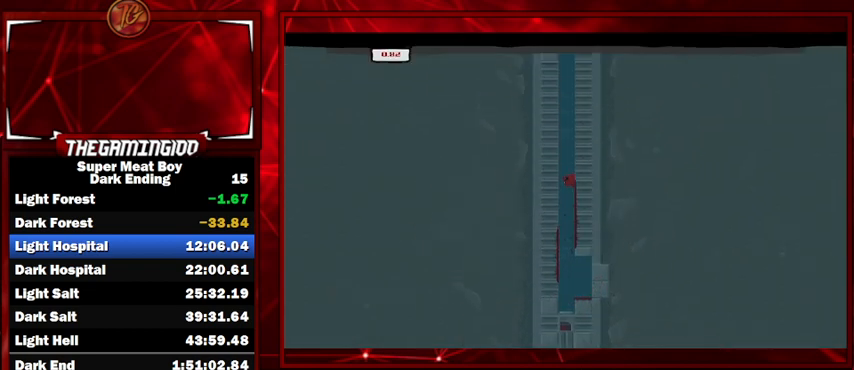
{"keys": ["left", "shift", "space"], "events": [[367, "left", "down"], [367, "space", "up"], [433, "right", "up"], [433, "space", "down"]]}
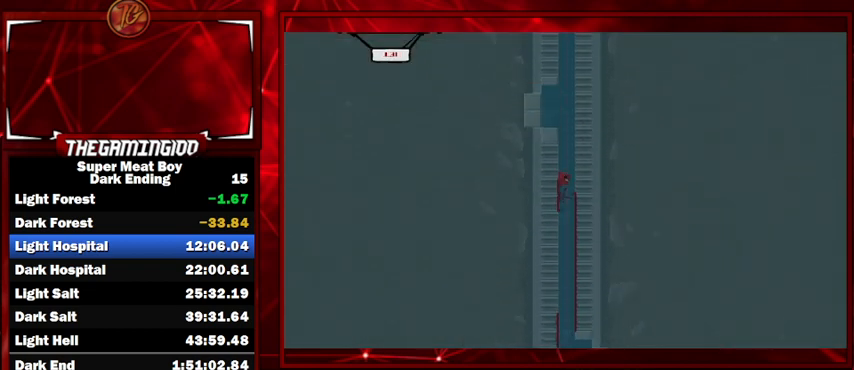
{"keys": ["shift"], "events": [[333, "space", "up"], [433, "left", "up"]]}
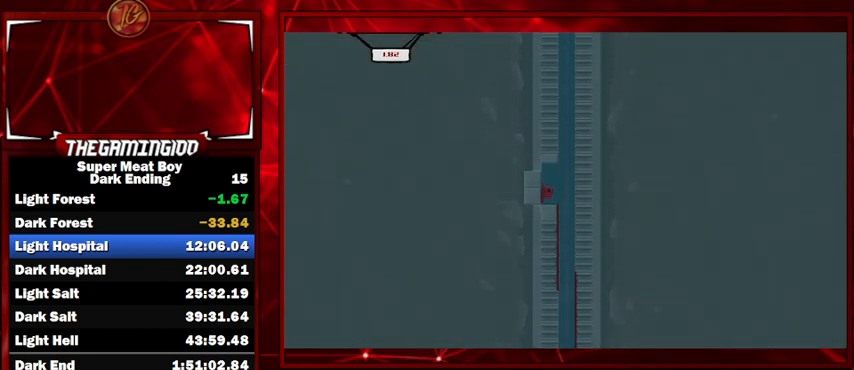
{"keys": ["shift"], "events": []}
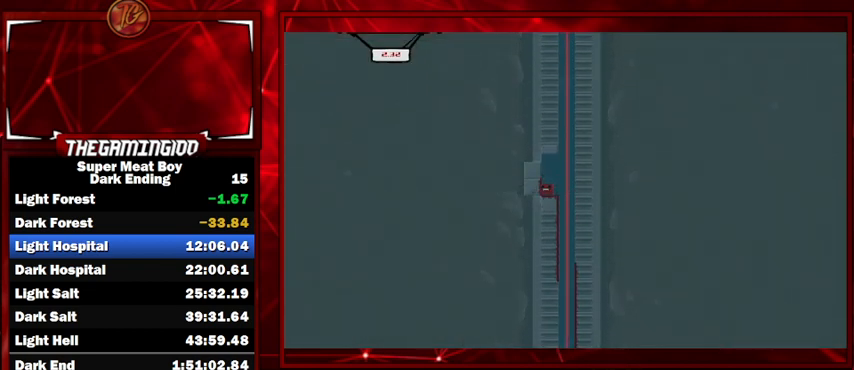
{"keys": ["shift"], "events": []}
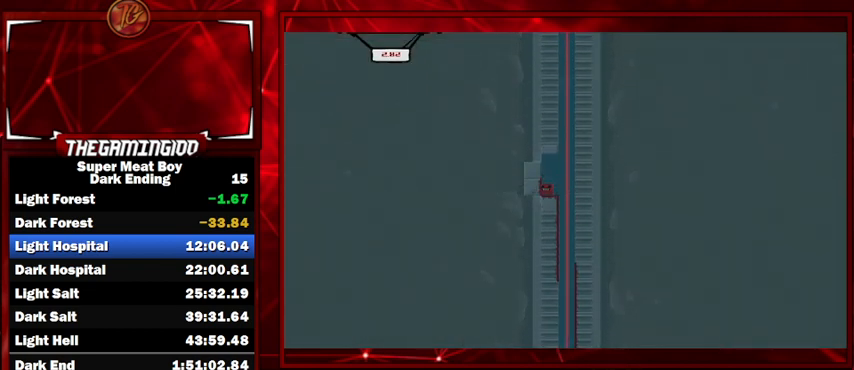
{"keys": ["right", "shift"], "events": [[500, "right", "down"]]}
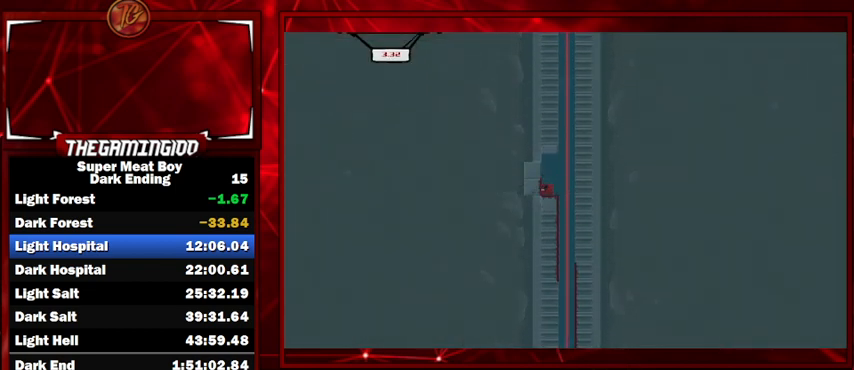
{"keys": ["right", "shift"], "events": [[133, "space", "down"], [167, "p", "down"], [267, "p", "up"], [267, "space", "up"], [367, "p", "down"], [500, "p", "up"]]}
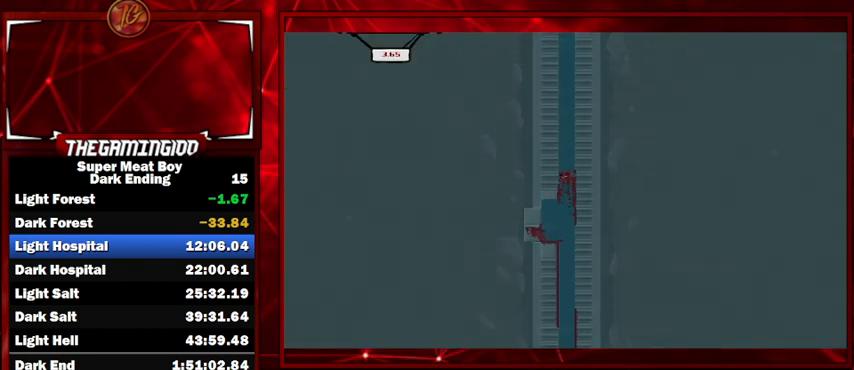
{"keys": ["right", "shift"], "events": []}
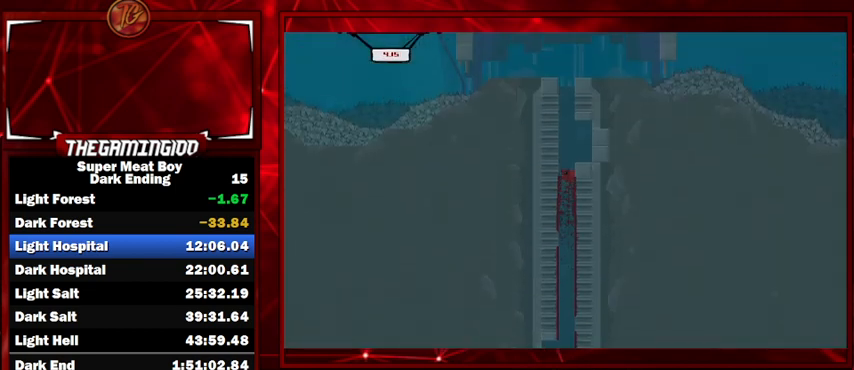
{"keys": ["right", "shift"], "events": []}
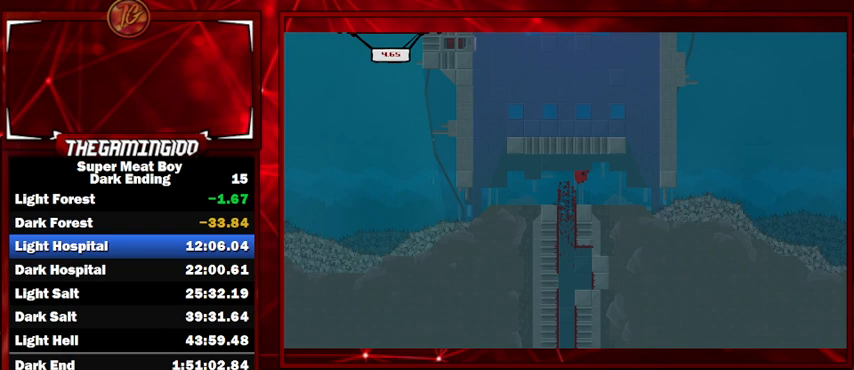
{"keys": ["right", "shift"], "events": []}
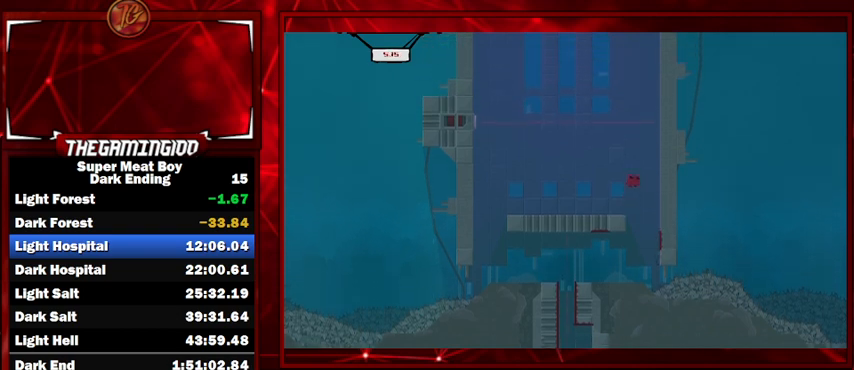
{"keys": ["right", "shift"], "events": []}
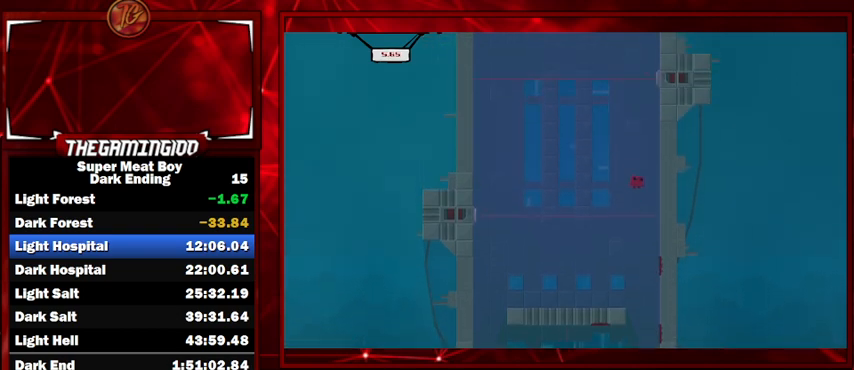
{"keys": ["right", "shift"], "events": [[167, "space", "down"], [333, "space", "up"]]}
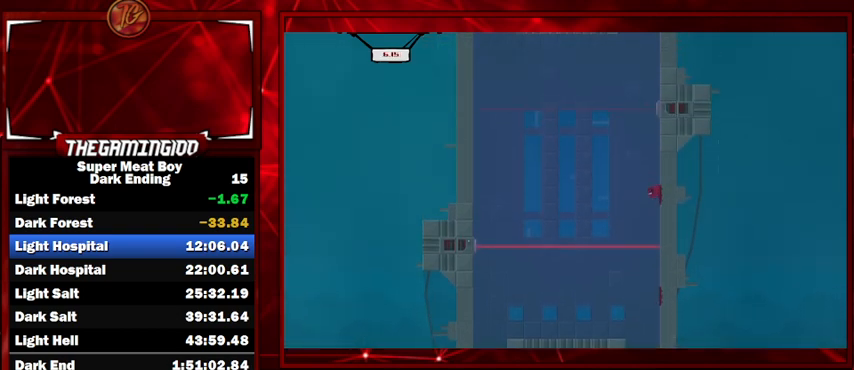
{"keys": ["right", "shift"], "events": [[67, "space", "down"], [300, "space", "up"]]}